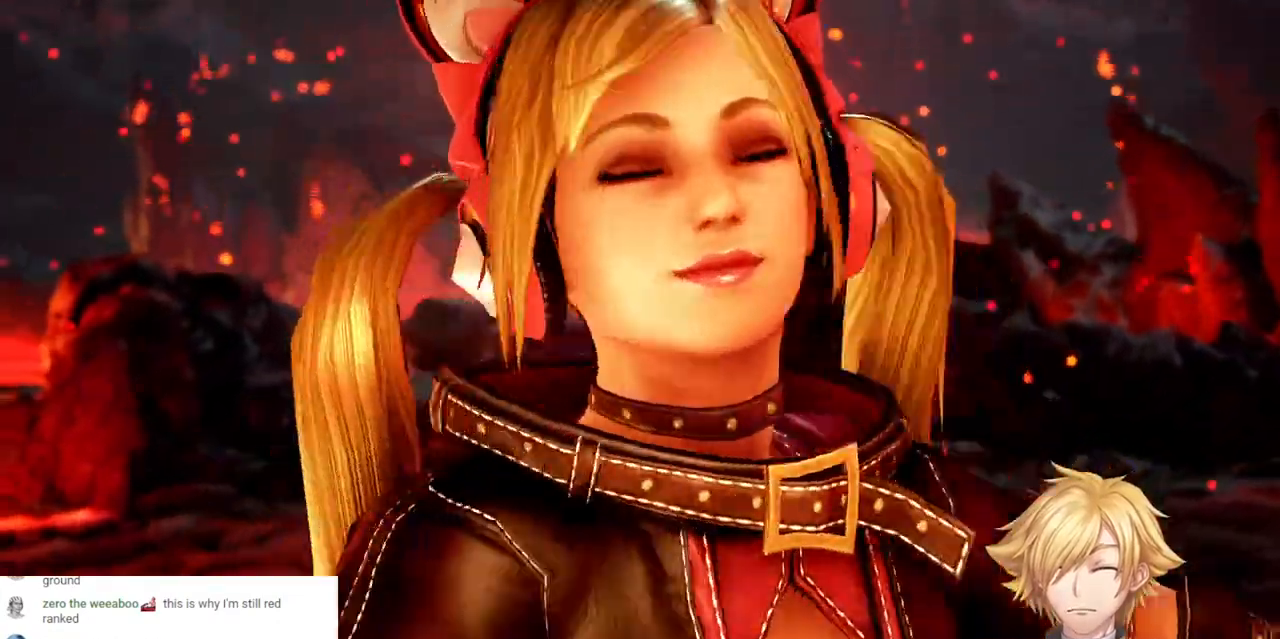
Gameplay with a controller (PlayStation layout); each line is a JSON object with the inputs held at the frame after it. "events" lists button and stick changes between this image and that frame as [ms after this image, input, new state], when the widget could be followed in between. Not read: DPAD_DOWN L3 R3 SELECT.
{"buttons": [], "left_stick": "center", "right_stick": "center", "events": [[317, "START", "down"], [500, "START", "up"]]}
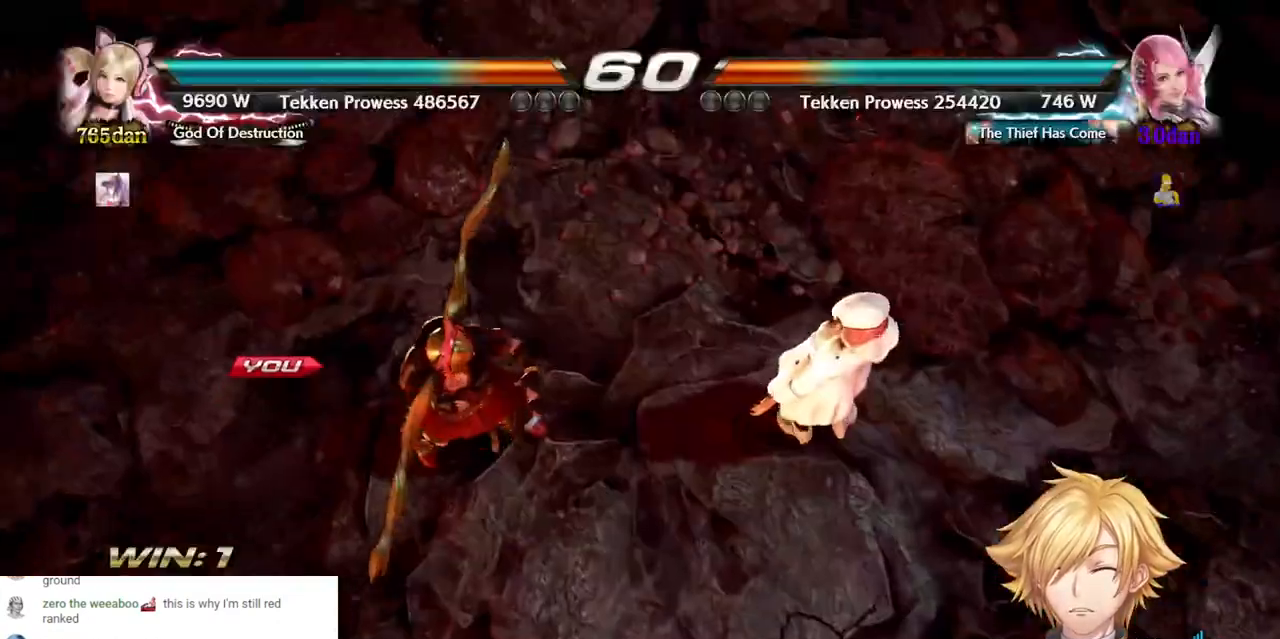
{"buttons": [], "left_stick": "center", "right_stick": "center", "events": []}
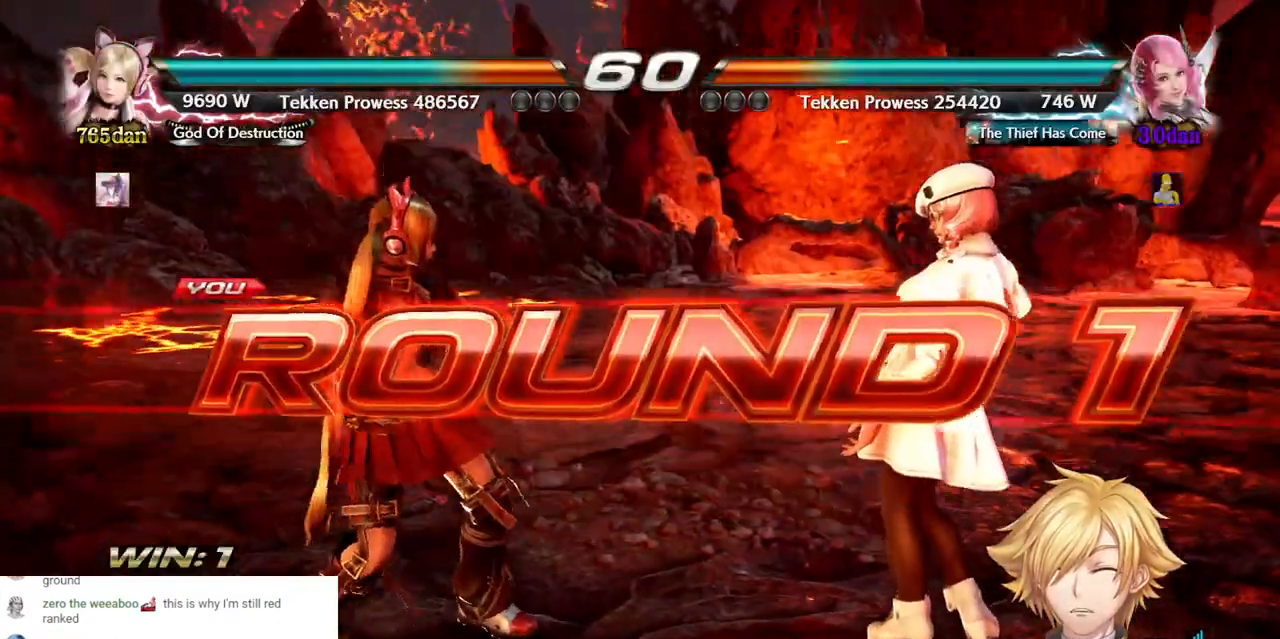
{"buttons": [], "left_stick": "center", "right_stick": "center", "events": []}
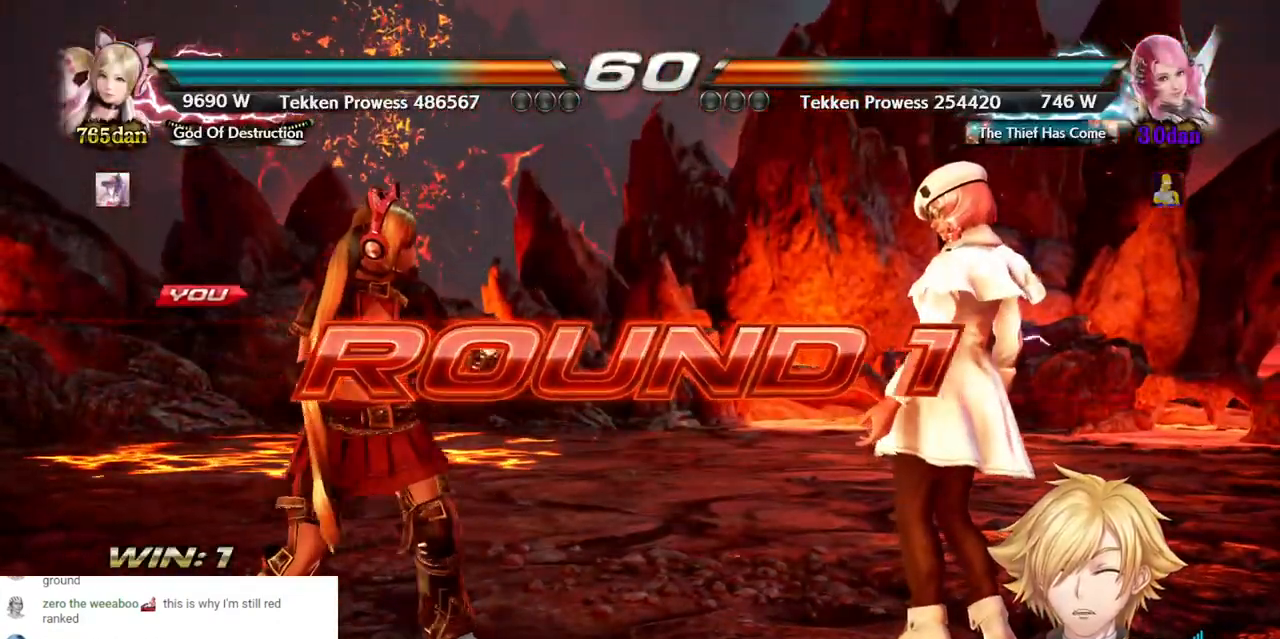
{"buttons": [], "left_stick": "center", "right_stick": "center", "events": []}
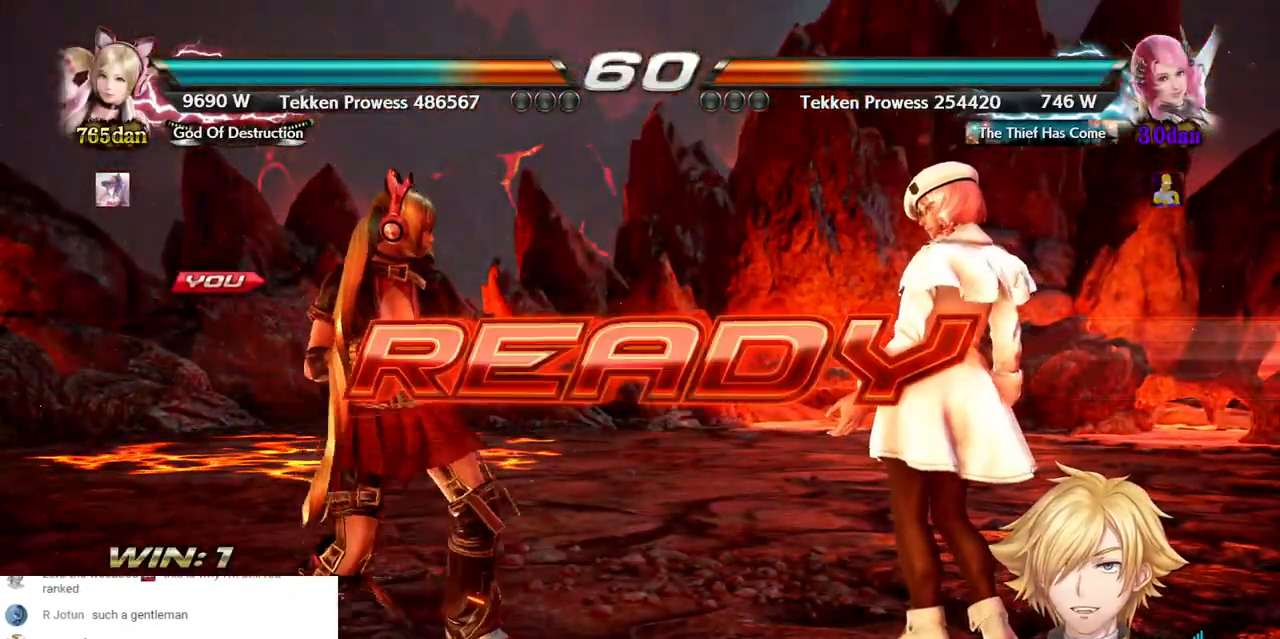
{"buttons": [], "left_stick": "center", "right_stick": "center", "events": []}
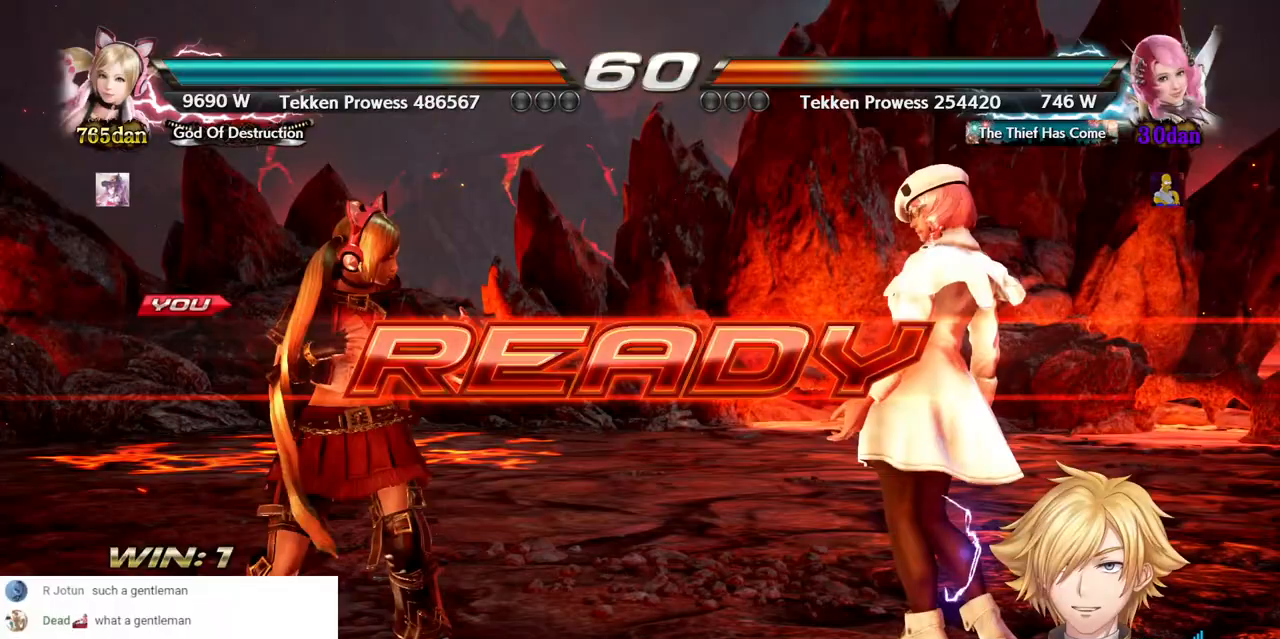
{"buttons": ["DPAD_LEFT"], "left_stick": "center", "right_stick": "center", "events": [[50, "DPAD_LEFT", "down"]]}
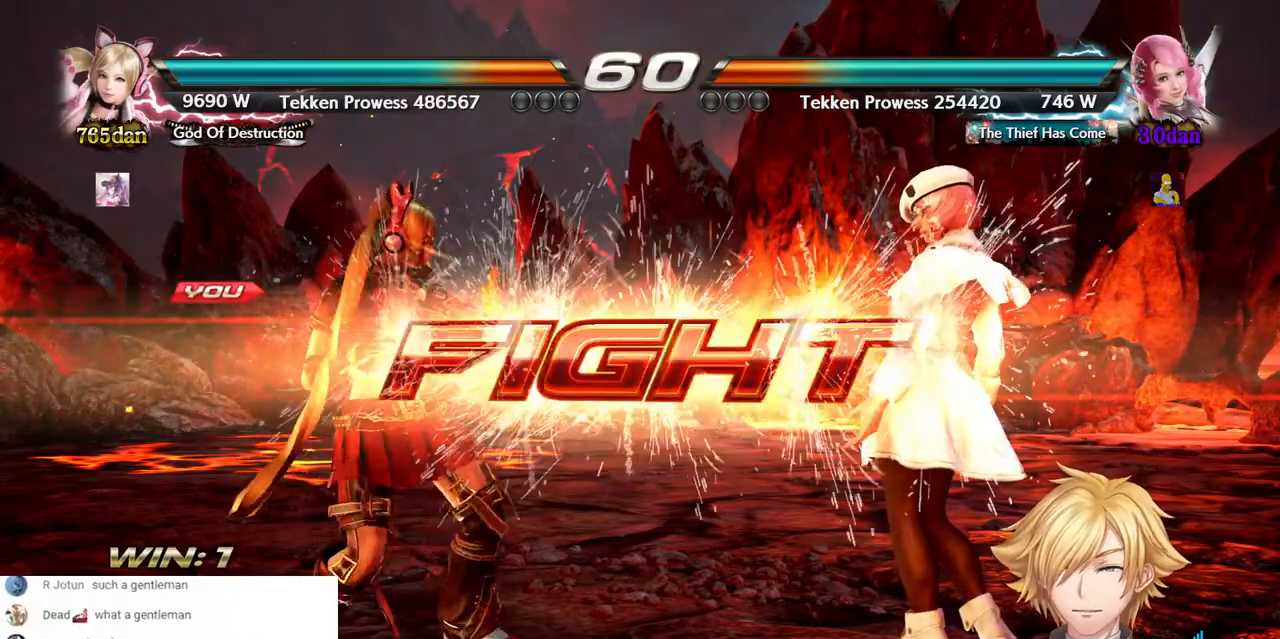
{"buttons": [], "left_stick": "center", "right_stick": "center", "events": [[100, "DPAD_LEFT", "up"], [200, "DPAD_LEFT", "down"], [417, "DPAD_LEFT", "up"]]}
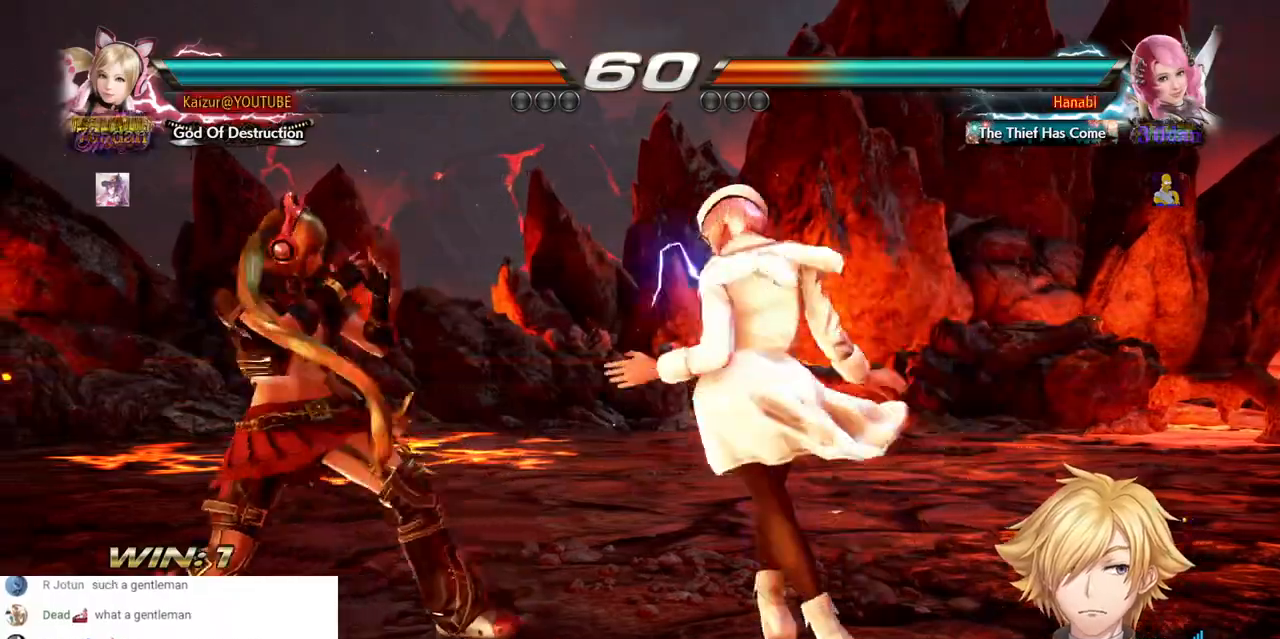
{"buttons": ["DPAD_LEFT"], "left_stick": "center", "right_stick": "center", "events": [[117, "CROSS", "down"], [233, "CROSS", "up"], [417, "DPAD_LEFT", "down"]]}
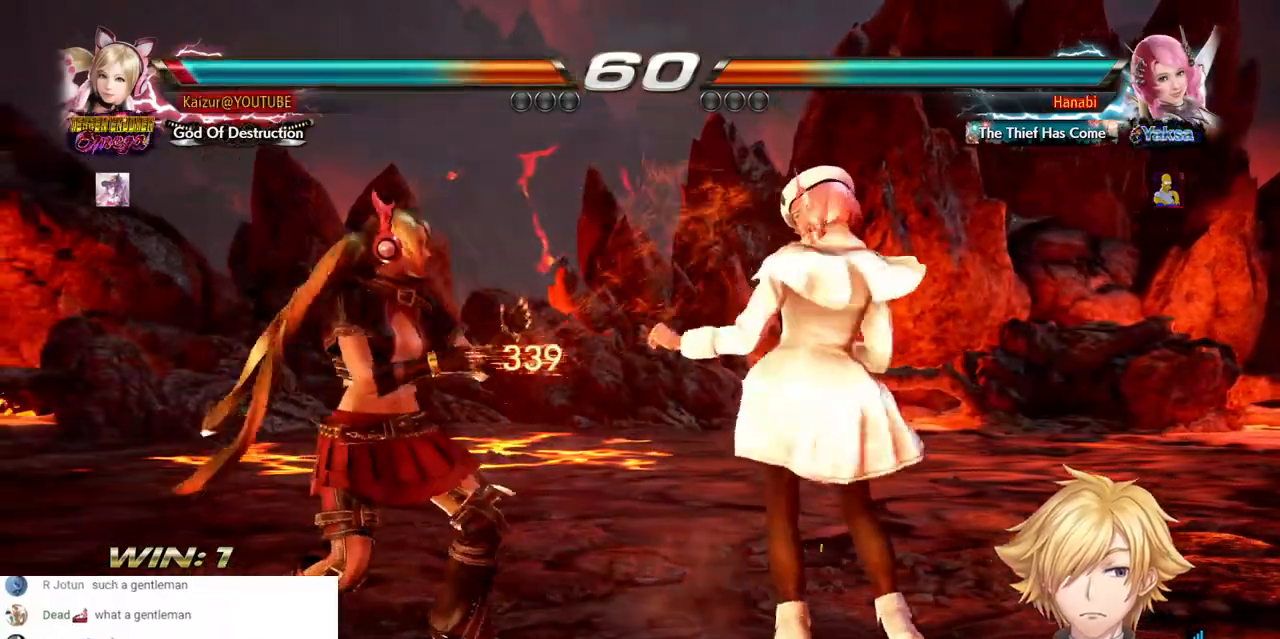
{"buttons": [], "left_stick": "center", "right_stick": "center", "events": [[400, "DPAD_LEFT", "up"]]}
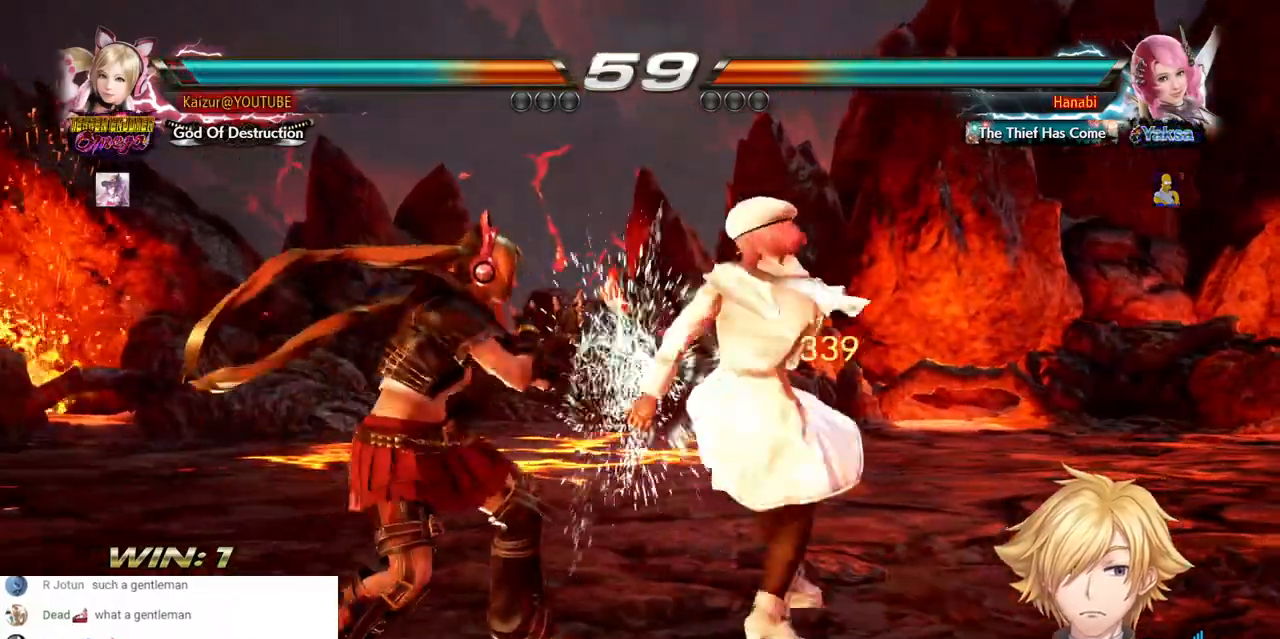
{"buttons": ["CIRCLE"], "left_stick": "center", "right_stick": "center", "events": [[50, "CROSS", "down"], [167, "CROSS", "up"], [433, "CIRCLE", "down"]]}
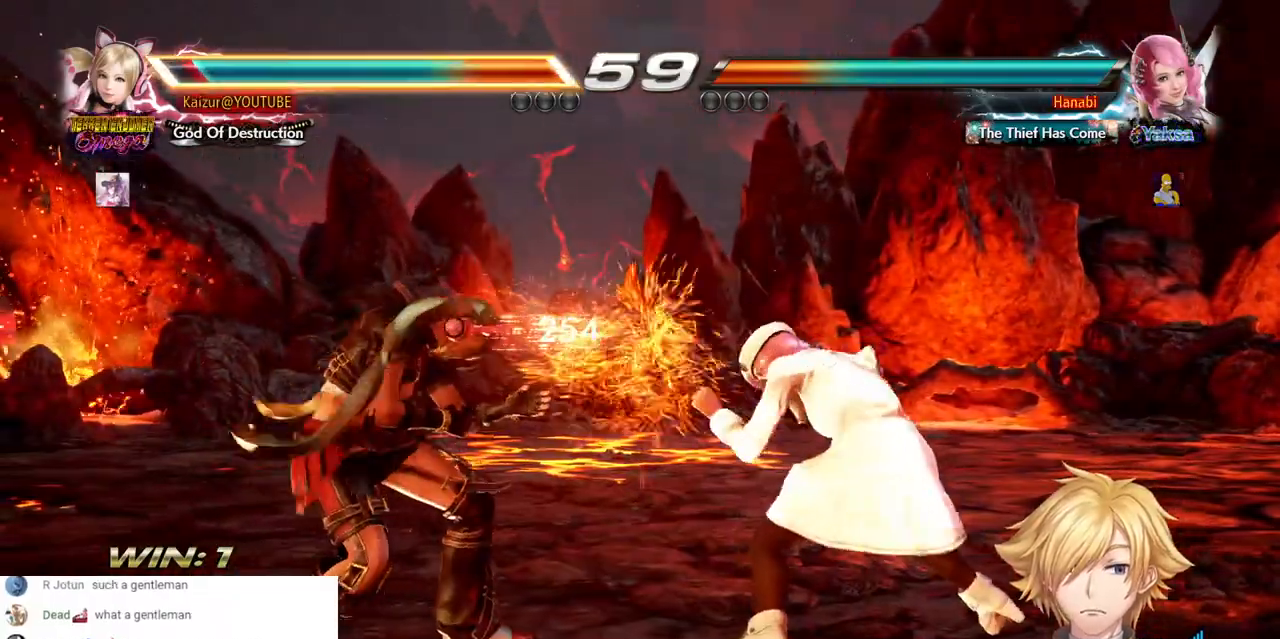
{"buttons": ["DPAD_LEFT"], "left_stick": "center", "right_stick": "center", "events": [[133, "DPAD_LEFT", "down"], [150, "CIRCLE", "up"], [200, "R1", "down"], [350, "R1", "up"], [400, "R1", "down"], [500, "R1", "up"]]}
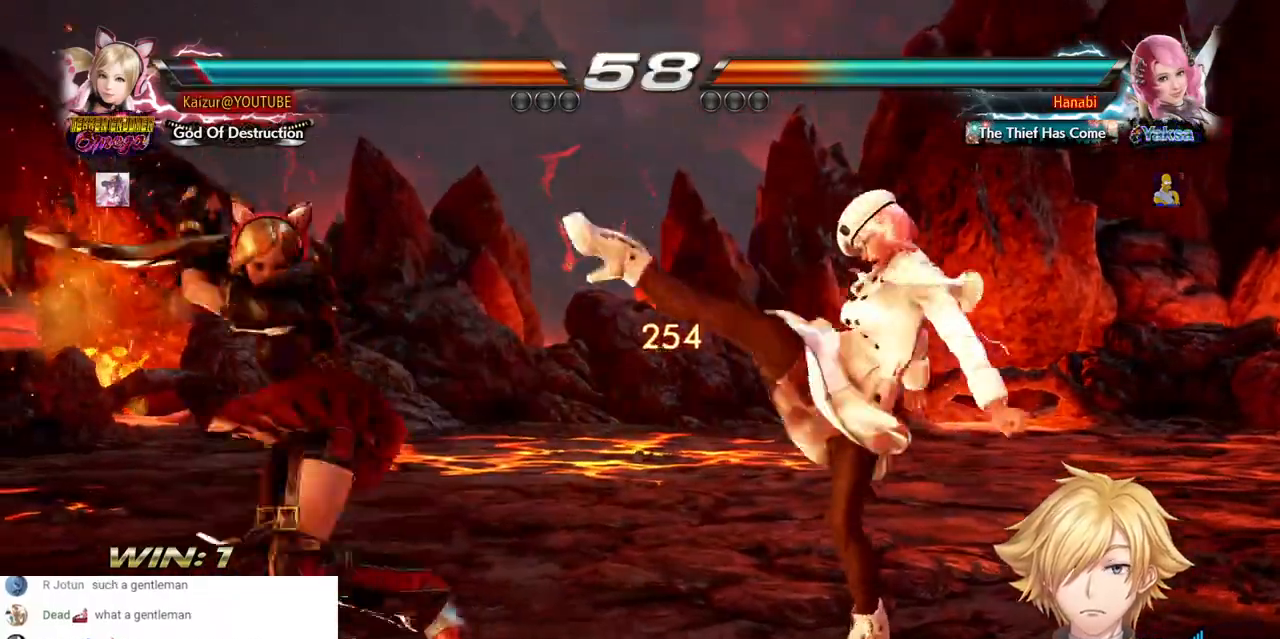
{"buttons": [], "left_stick": "center", "right_stick": "center", "events": [[67, "DPAD_LEFT", "up"]]}